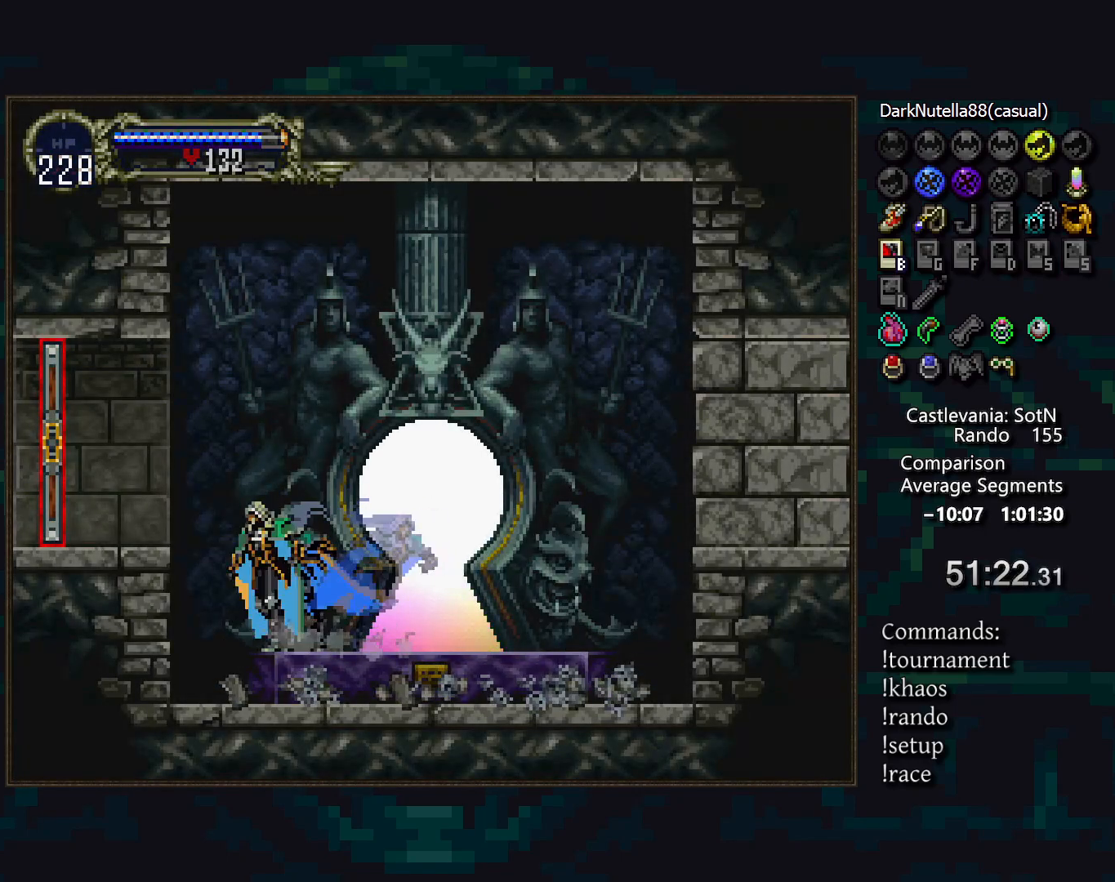
Gameplay with a controller (PlayStation layout); each line is a JSON object with the inputs held at the frame after it. "events" lists button and stick changes between this image and that frame as [ms after this image, input, new state], when the widget could be followed in between. Not read: DPAD_LEFT L3 R3.
{"buttons": [], "events": [[50, "CROSS", "up"], [133, "CROSS", "down"], [200, "CROSS", "up"], [200, "DPAD_DOWN", "down"], [267, "CROSS", "down"], [317, "DPAD_DOWN", "up"], [333, "CROSS", "up"]]}
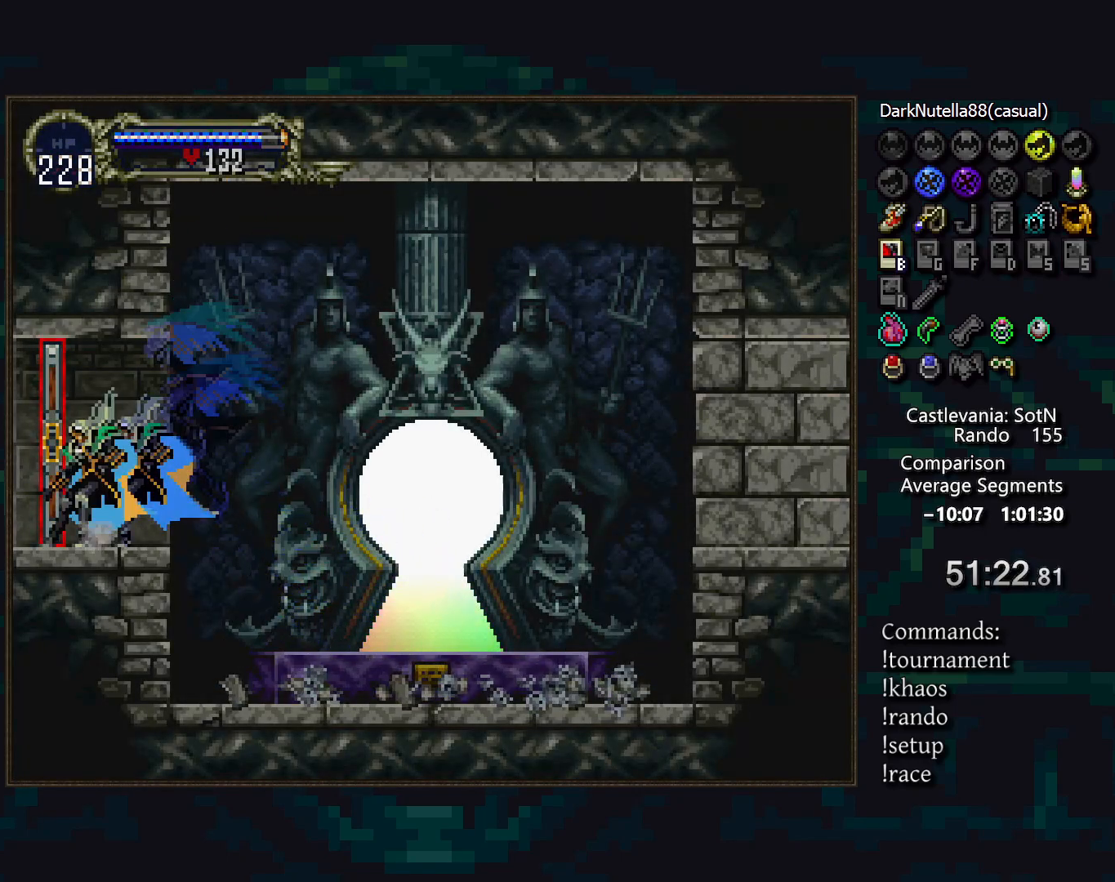
{"buttons": [], "events": []}
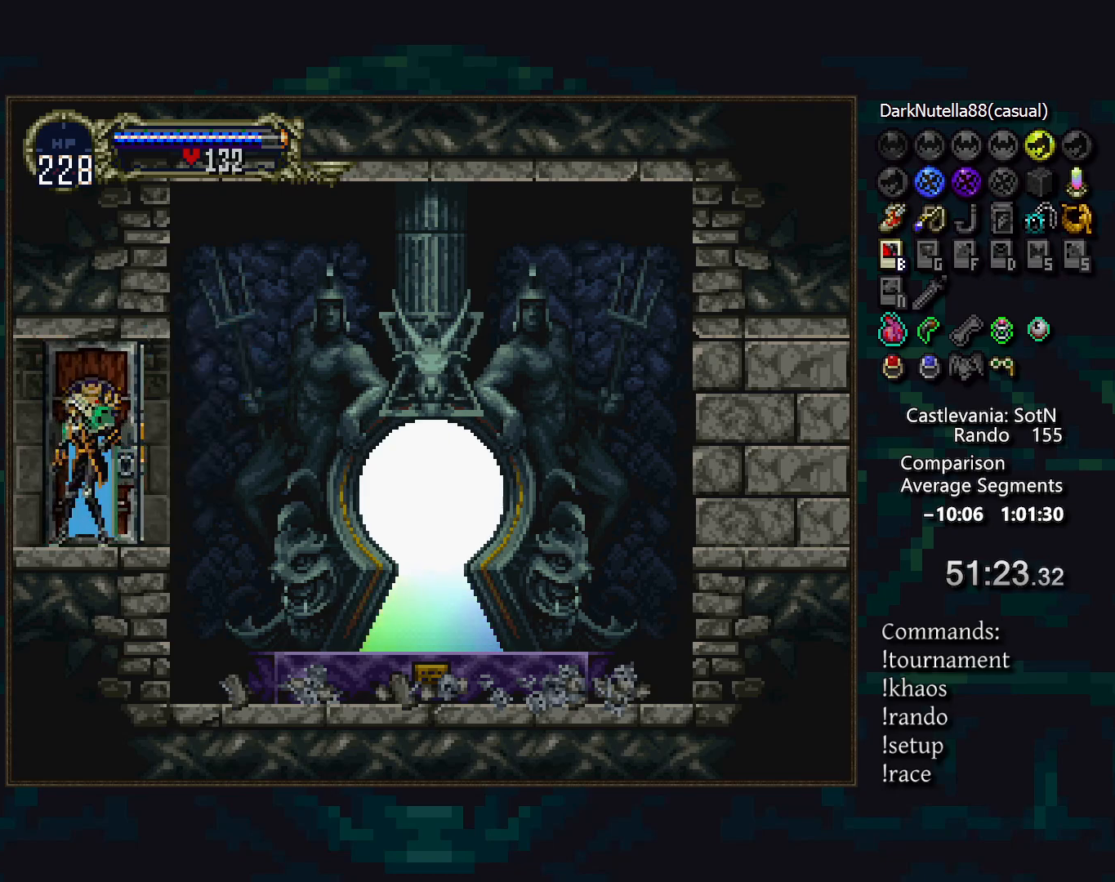
{"buttons": [], "events": []}
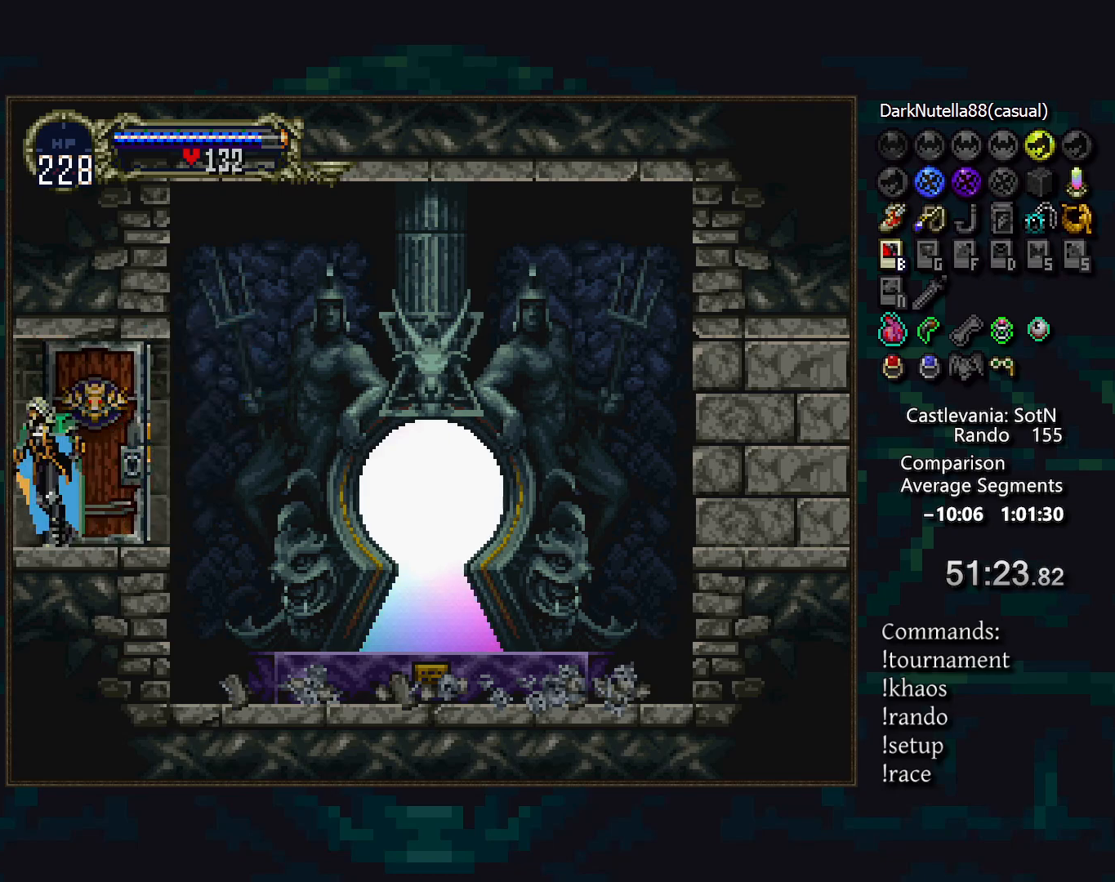
{"buttons": [], "events": []}
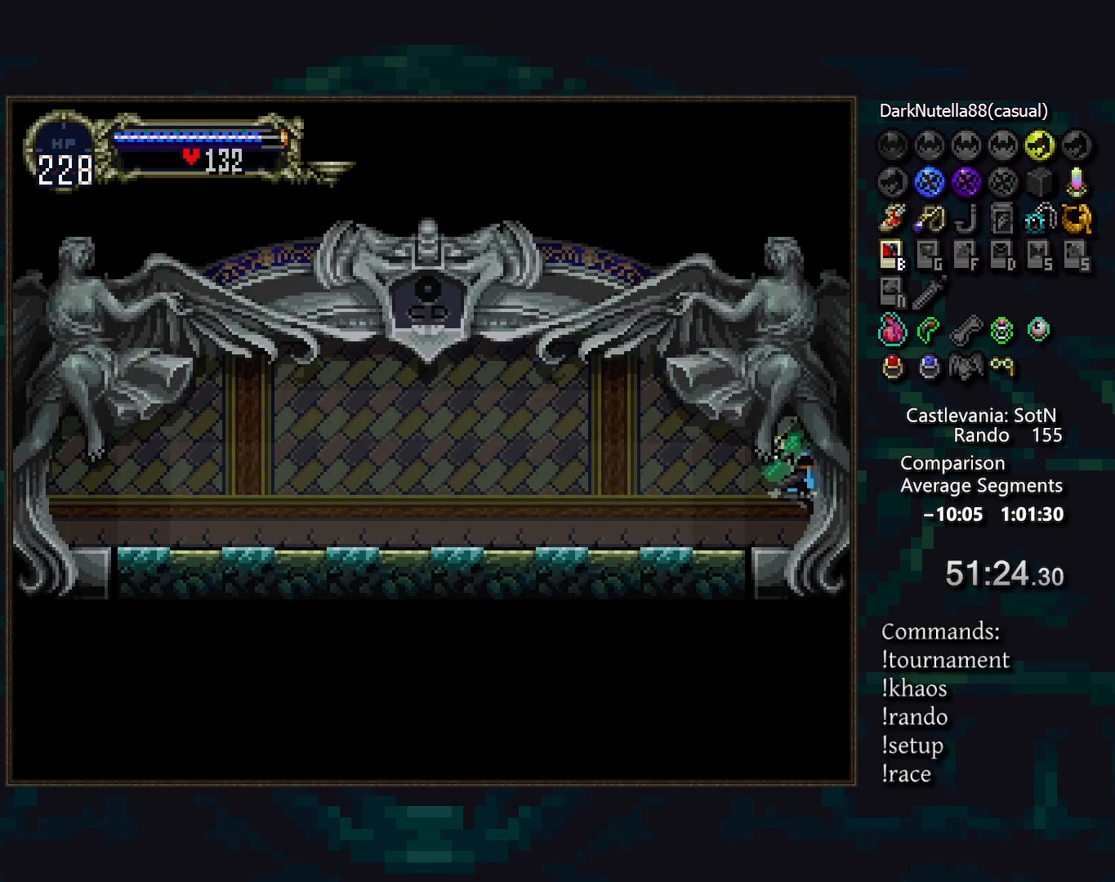
{"buttons": ["CIRCLE", "TRIANGLE", "DPAD_RIGHT"], "events": [[367, "DPAD_RIGHT", "down"], [467, "CIRCLE", "down"], [500, "TRIANGLE", "down"]]}
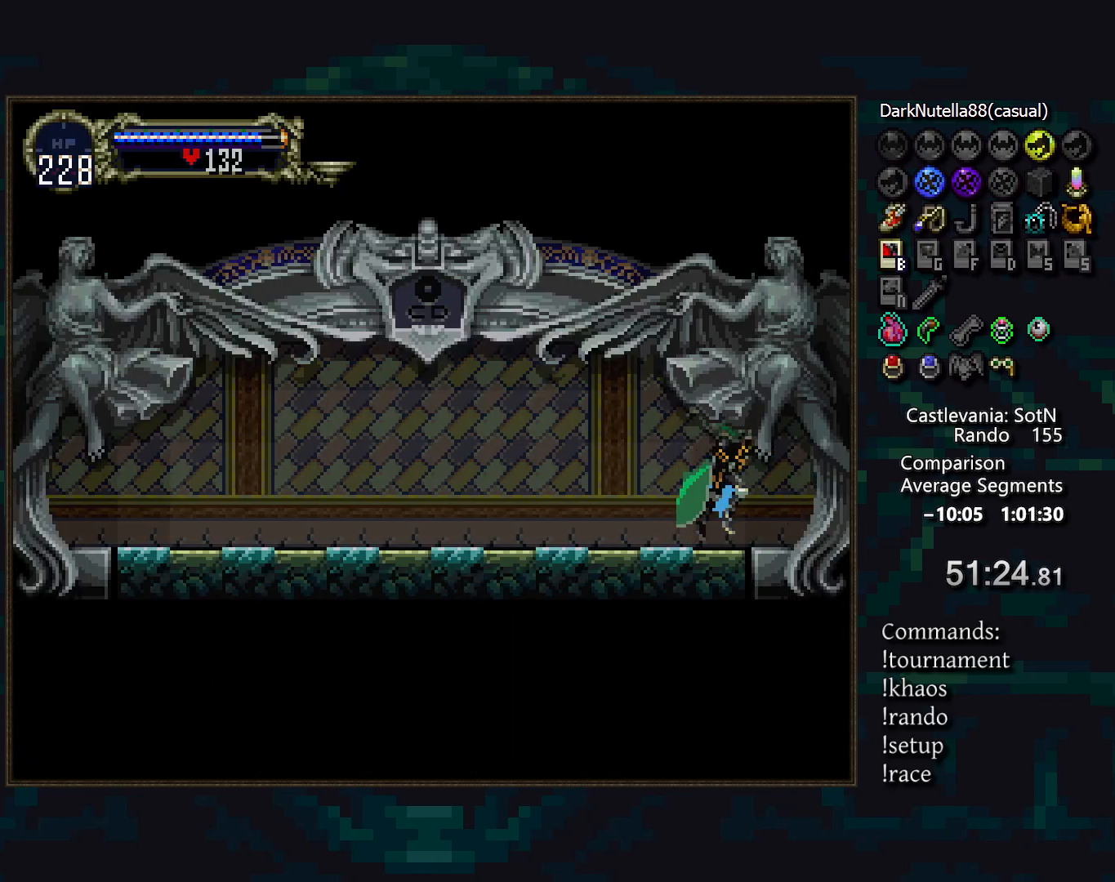
{"buttons": ["CIRCLE"], "events": [[33, "DPAD_RIGHT", "up"], [33, "TRIANGLE", "up"], [67, "CIRCLE", "up"], [100, "CIRCLE", "down"], [117, "TRIANGLE", "down"], [200, "TRIANGLE", "up"], [233, "CIRCLE", "up"], [250, "CIRCLE", "down"], [283, "TRIANGLE", "down"], [350, "CIRCLE", "up"], [350, "TRIANGLE", "up"], [417, "CIRCLE", "down"], [450, "TRIANGLE", "down"], [483, "TRIANGLE", "up"]]}
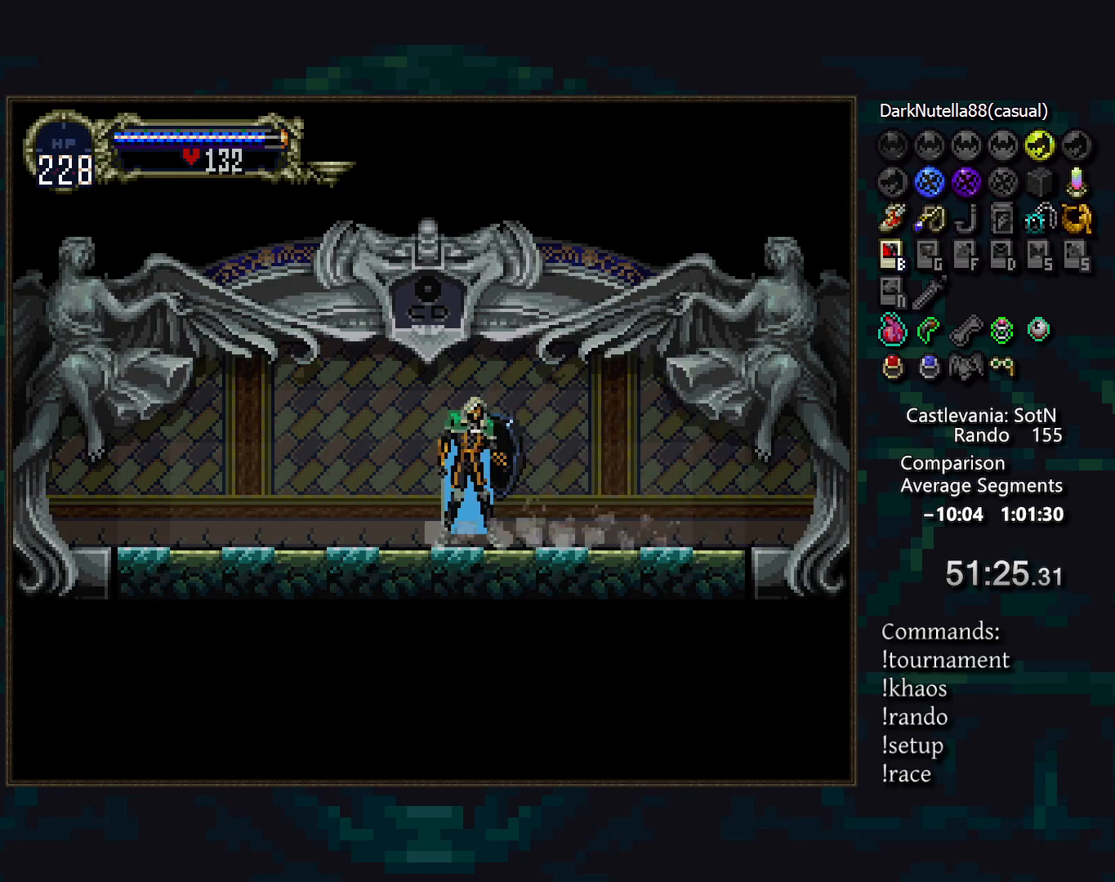
{"buttons": [], "events": [[17, "CIRCLE", "up"], [50, "CIRCLE", "down"], [83, "TRIANGLE", "down"], [150, "TRIANGLE", "up"], [167, "CIRCLE", "up"], [200, "CIRCLE", "down"], [233, "TRIANGLE", "down"], [300, "TRIANGLE", "up"], [317, "CIRCLE", "up"], [367, "CIRCLE", "down"], [383, "TRIANGLE", "down"], [450, "TRIANGLE", "up"], [467, "CIRCLE", "up"]]}
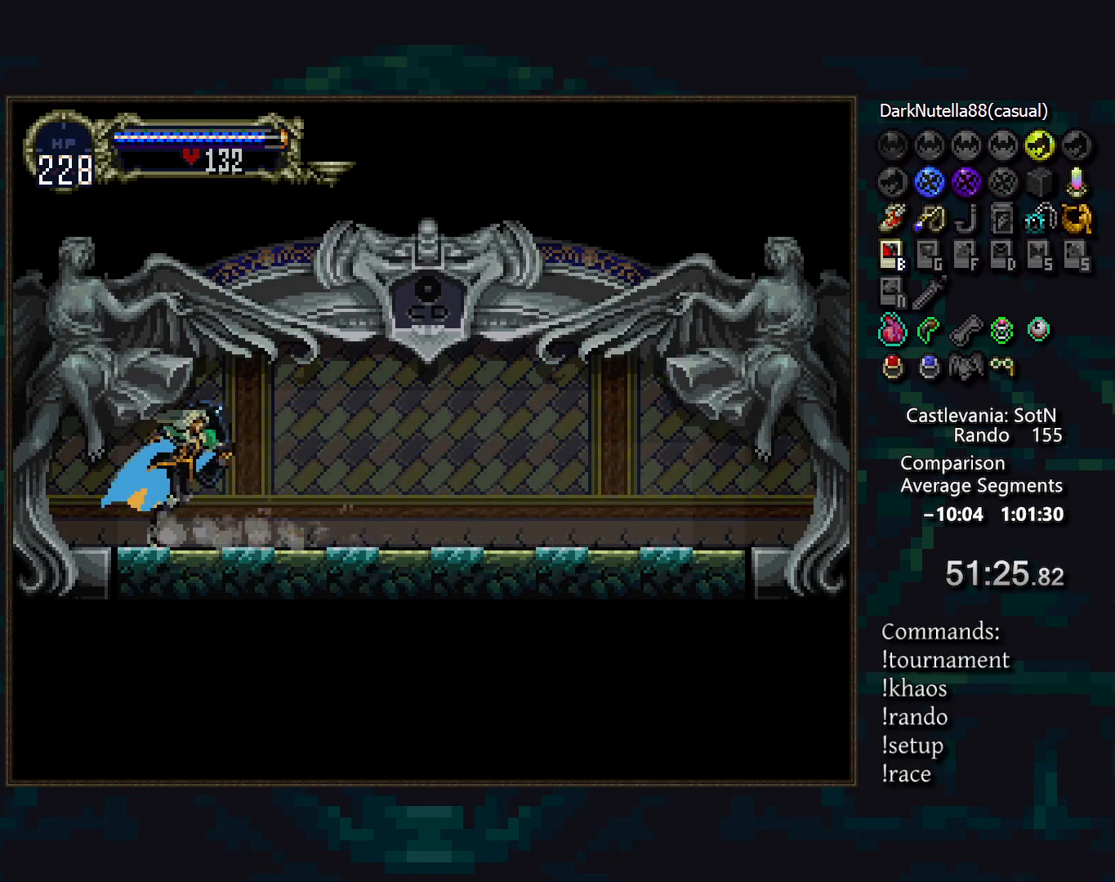
{"buttons": [], "events": [[17, "CIRCLE", "down"], [50, "TRIANGLE", "down"], [100, "TRIANGLE", "up"], [117, "CIRCLE", "up"], [167, "CIRCLE", "down"], [200, "TRIANGLE", "down"], [267, "TRIANGLE", "up"], [283, "CIRCLE", "up"], [333, "CIRCLE", "down"], [350, "TRIANGLE", "down"], [433, "TRIANGLE", "up"], [450, "CIRCLE", "up"]]}
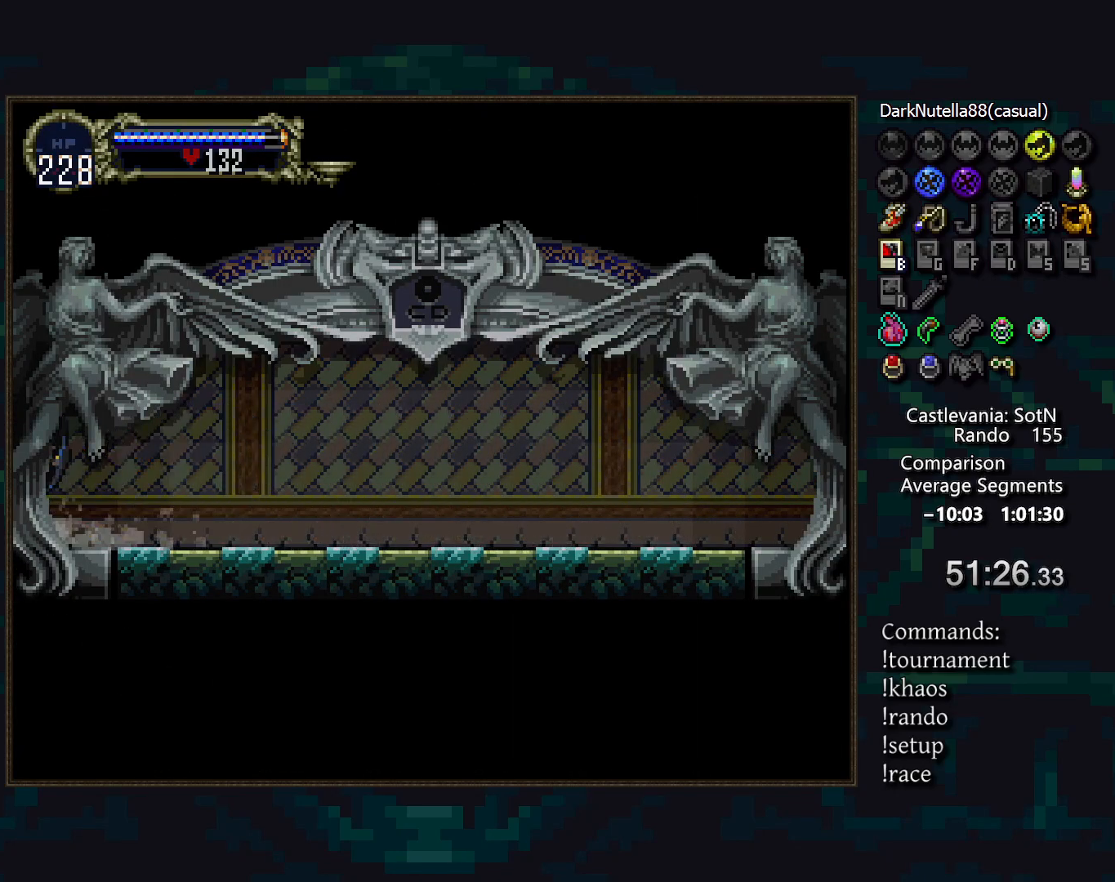
{"buttons": [], "events": []}
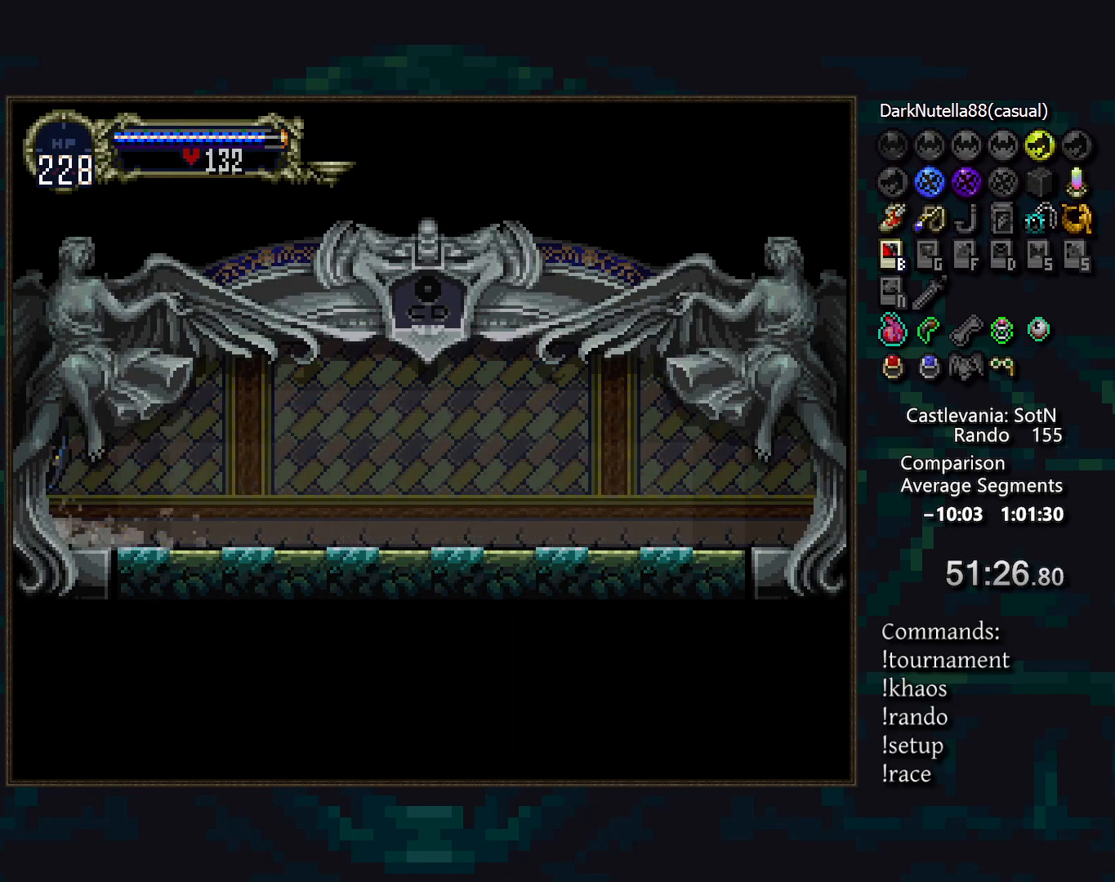
{"buttons": [], "events": []}
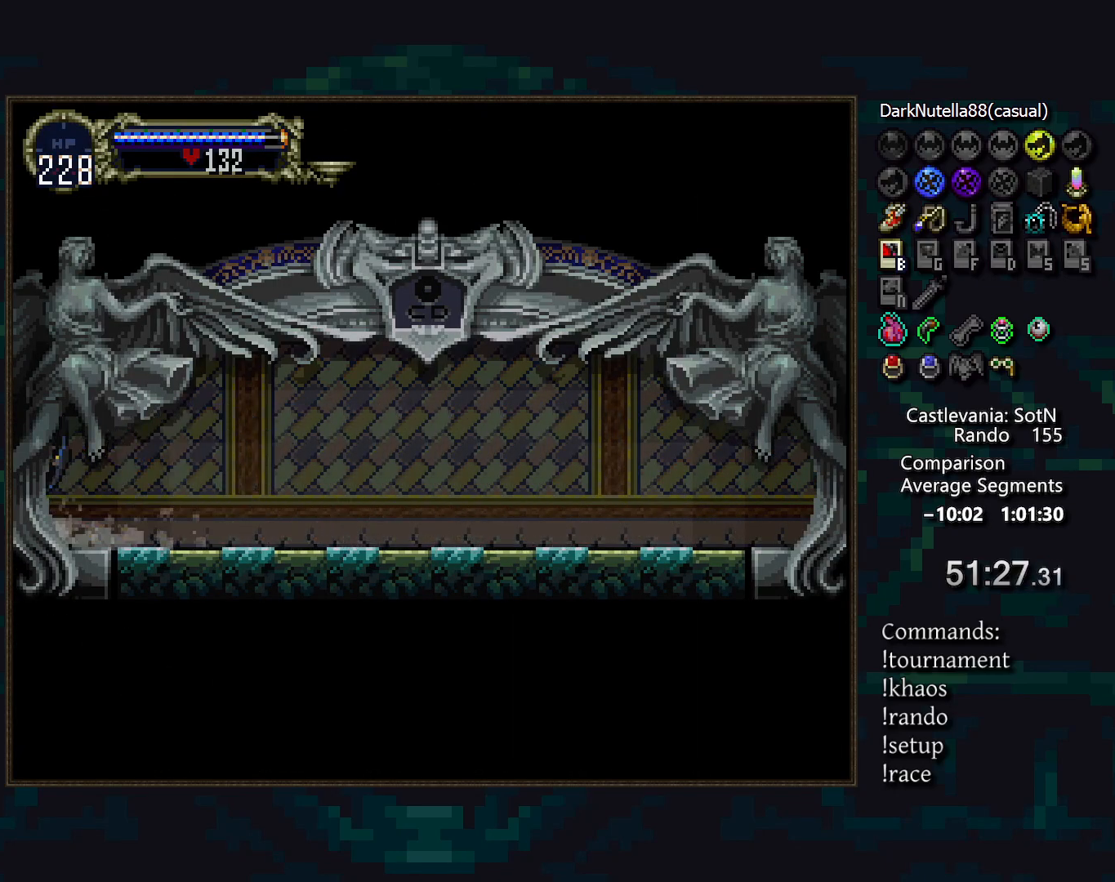
{"buttons": [], "events": []}
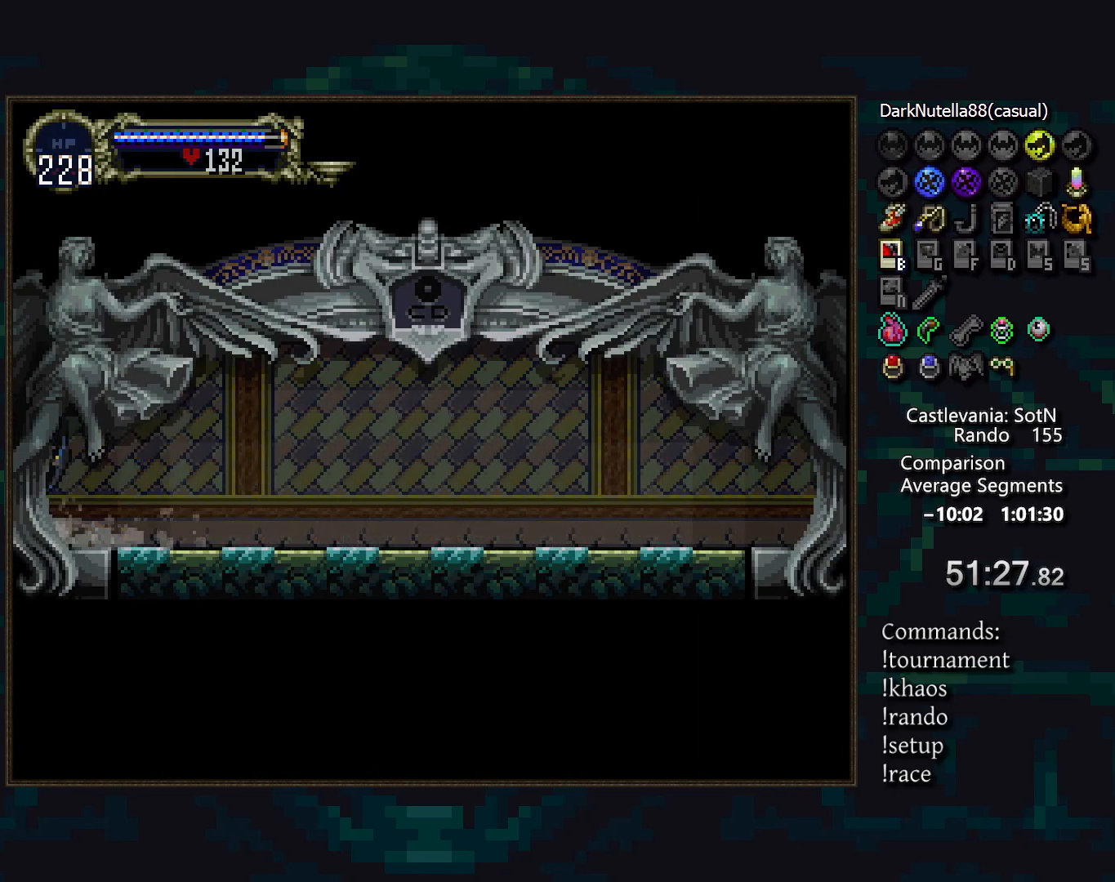
{"buttons": [], "events": []}
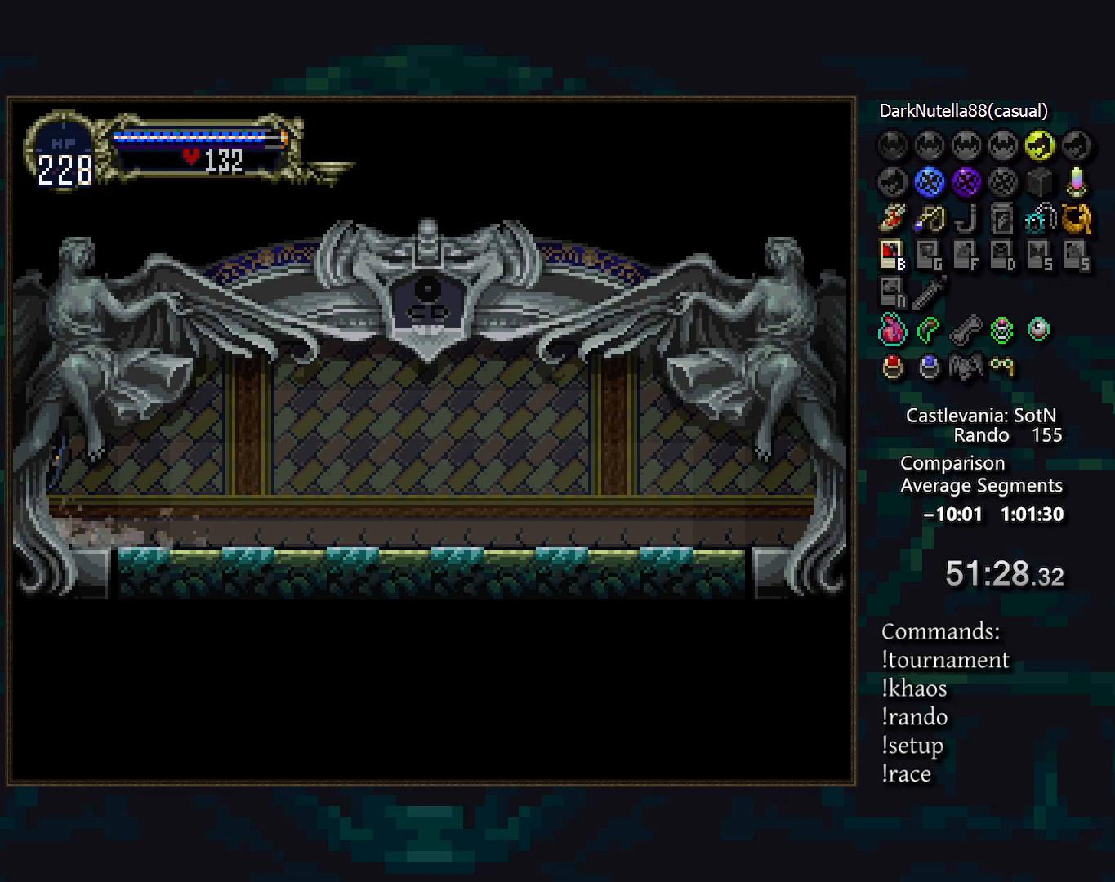
{"buttons": [], "events": []}
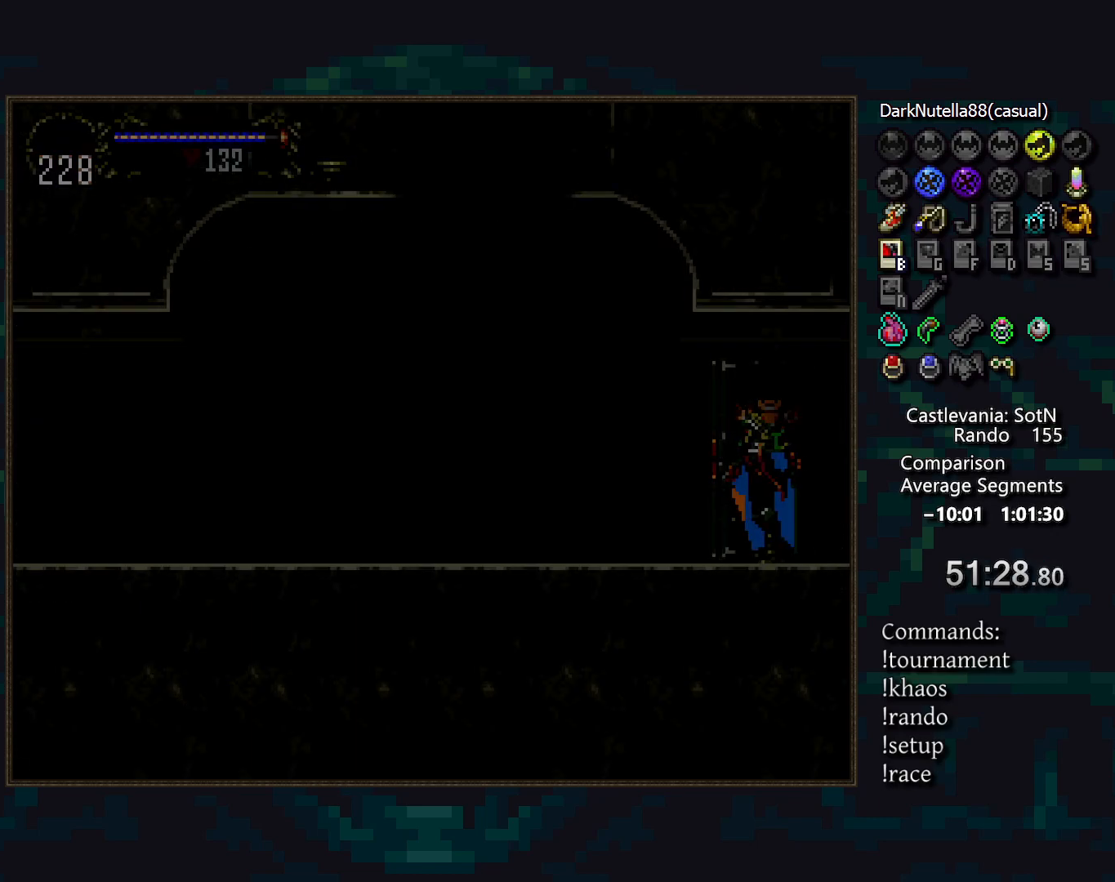
{"buttons": [], "events": []}
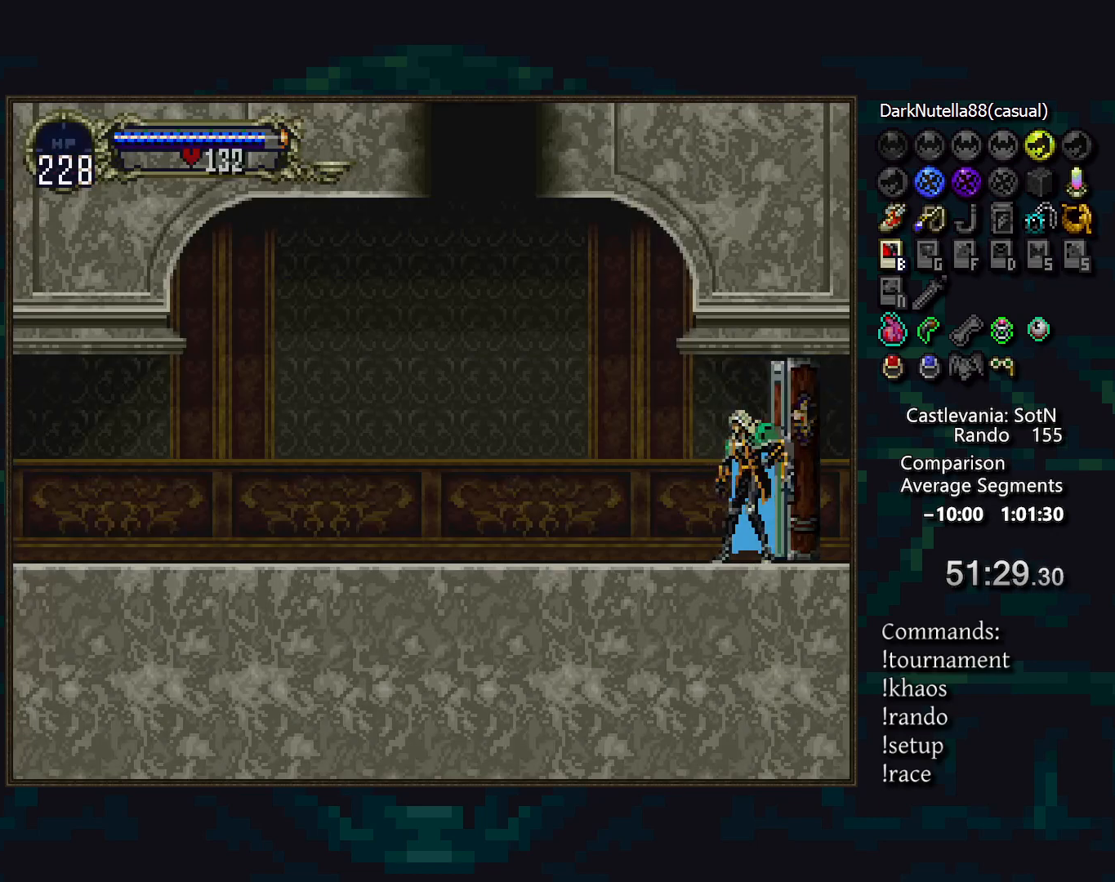
{"buttons": ["CIRCLE", "TRIANGLE"], "events": [[300, "DPAD_RIGHT", "down"], [350, "TRIANGLE", "down"], [433, "TRIANGLE", "up"], [483, "CIRCLE", "down"], [483, "DPAD_RIGHT", "up"], [500, "TRIANGLE", "down"]]}
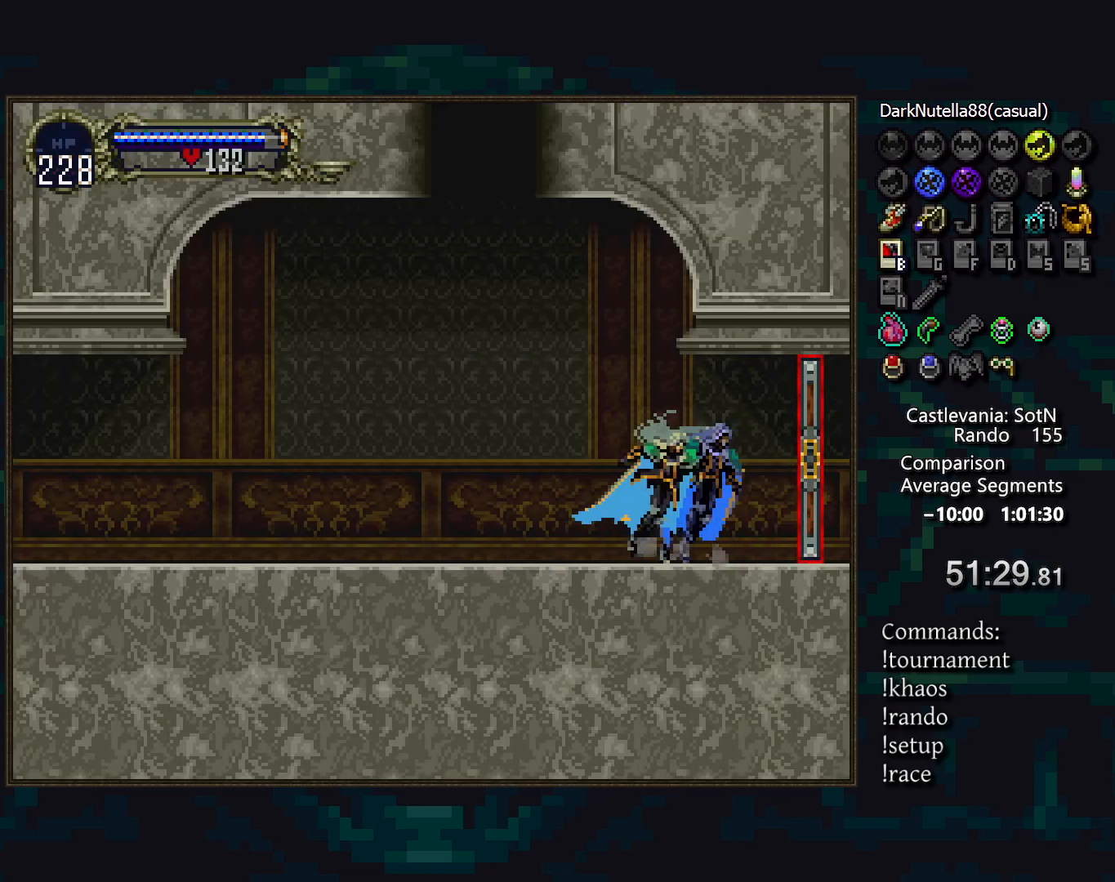
{"buttons": ["CIRCLE", "TRIANGLE"], "events": [[83, "CIRCLE", "up"], [83, "TRIANGLE", "up"], [117, "CIRCLE", "down"], [150, "TRIANGLE", "down"], [217, "TRIANGLE", "up"], [233, "CIRCLE", "up"], [283, "CIRCLE", "down"], [300, "TRIANGLE", "down"], [367, "TRIANGLE", "up"], [383, "CIRCLE", "up"], [417, "CIRCLE", "down"], [450, "TRIANGLE", "down"]]}
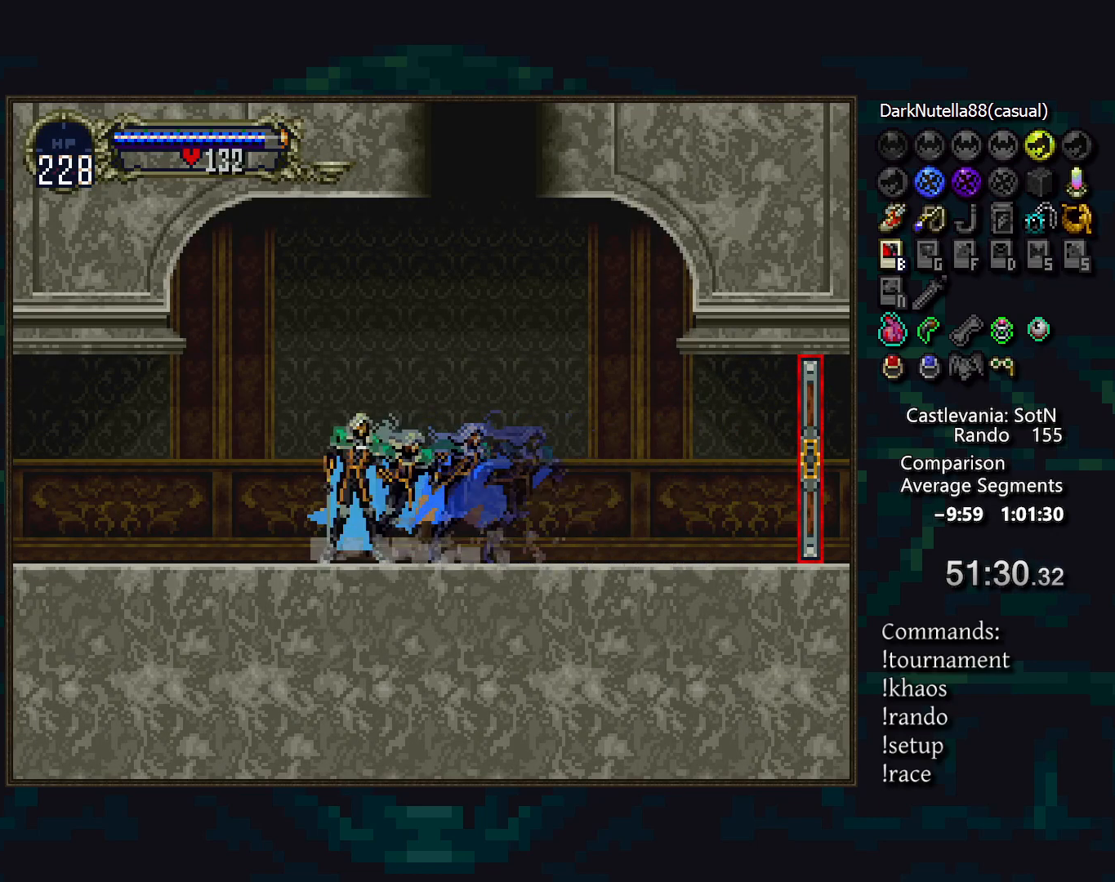
{"buttons": [], "events": [[17, "TRIANGLE", "up"], [33, "CIRCLE", "up"], [67, "CIRCLE", "down"], [100, "TRIANGLE", "down"], [183, "CIRCLE", "up"], [183, "TRIANGLE", "up"], [233, "CIRCLE", "down"], [250, "TRIANGLE", "down"], [317, "TRIANGLE", "up"], [350, "CIRCLE", "up"], [383, "CIRCLE", "down"], [400, "TRIANGLE", "down"], [467, "TRIANGLE", "up"], [483, "CIRCLE", "up"]]}
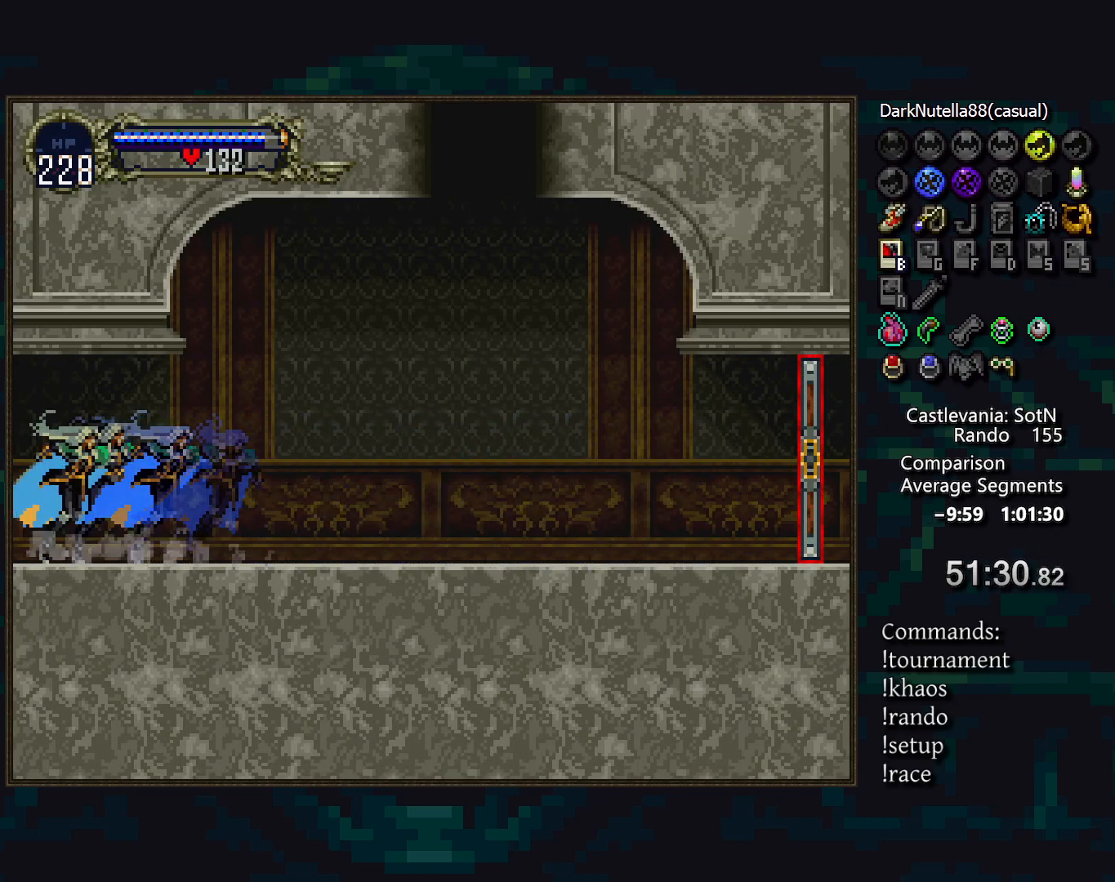
{"buttons": [], "events": [[33, "CIRCLE", "down"], [67, "TRIANGLE", "down"], [133, "TRIANGLE", "up"], [150, "CIRCLE", "up"], [183, "CIRCLE", "down"], [233, "TRIANGLE", "down"], [300, "CIRCLE", "up"], [300, "TRIANGLE", "up"], [350, "CIRCLE", "down"], [383, "TRIANGLE", "down"], [450, "TRIANGLE", "up"], [467, "CIRCLE", "up"]]}
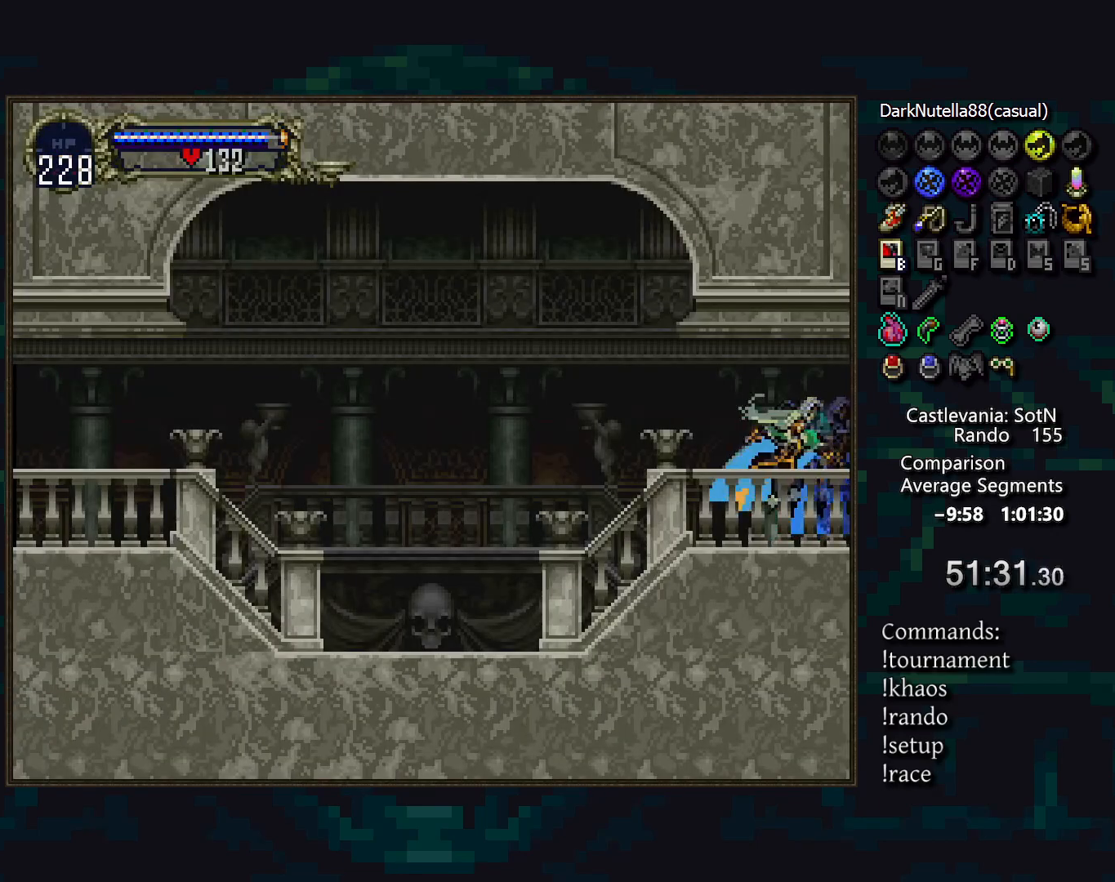
{"buttons": ["CIRCLE", "TRIANGLE"], "events": [[17, "CIRCLE", "down"], [33, "TRIANGLE", "down"], [100, "TRIANGLE", "up"], [117, "CIRCLE", "up"], [167, "CIRCLE", "down"], [200, "TRIANGLE", "down"], [250, "TRIANGLE", "up"], [267, "CIRCLE", "up"], [317, "CIRCLE", "down"], [350, "TRIANGLE", "down"], [400, "TRIANGLE", "up"], [417, "CIRCLE", "up"], [483, "CIRCLE", "down"], [500, "TRIANGLE", "down"]]}
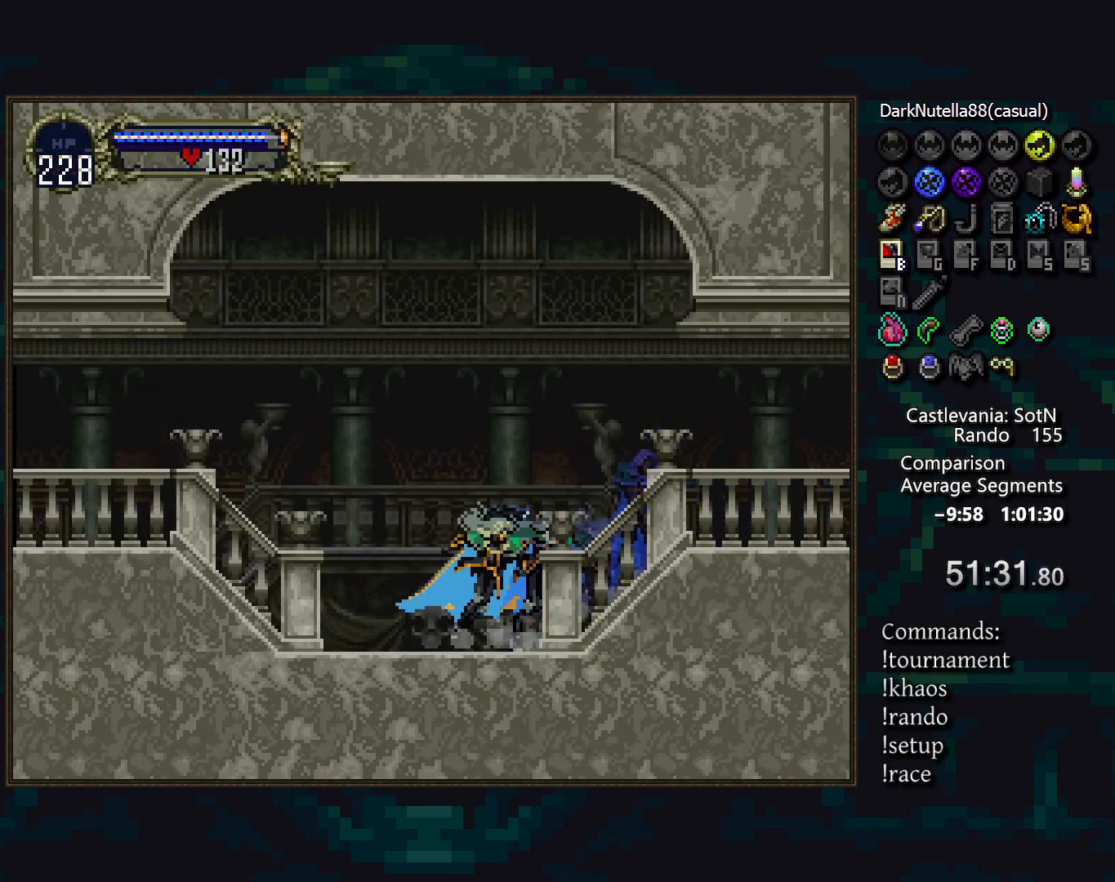
{"buttons": ["CIRCLE", "TRIANGLE"], "events": [[67, "TRIANGLE", "up"], [83, "CIRCLE", "up"], [133, "CIRCLE", "down"], [150, "TRIANGLE", "down"], [233, "TRIANGLE", "up"], [250, "CIRCLE", "up"], [300, "CIRCLE", "down"], [317, "TRIANGLE", "down"], [383, "TRIANGLE", "up"], [400, "CIRCLE", "up"], [450, "CIRCLE", "down"], [483, "TRIANGLE", "down"]]}
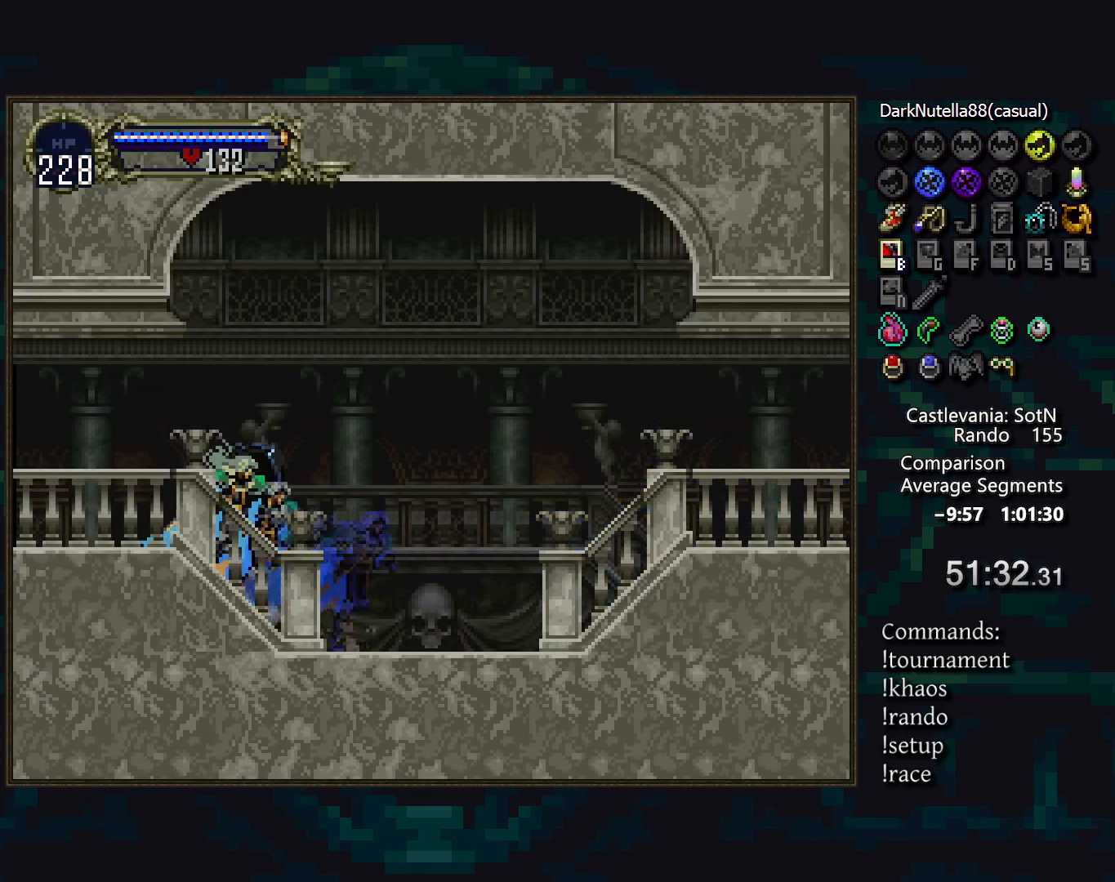
{"buttons": ["CIRCLE", "TRIANGLE"], "events": [[33, "TRIANGLE", "up"], [50, "CIRCLE", "up"], [100, "CIRCLE", "down"], [133, "TRIANGLE", "down"], [200, "TRIANGLE", "up"], [217, "CIRCLE", "up"], [250, "CIRCLE", "down"], [283, "TRIANGLE", "down"], [350, "TRIANGLE", "up"], [383, "CIRCLE", "up"], [417, "CIRCLE", "down"], [450, "TRIANGLE", "down"]]}
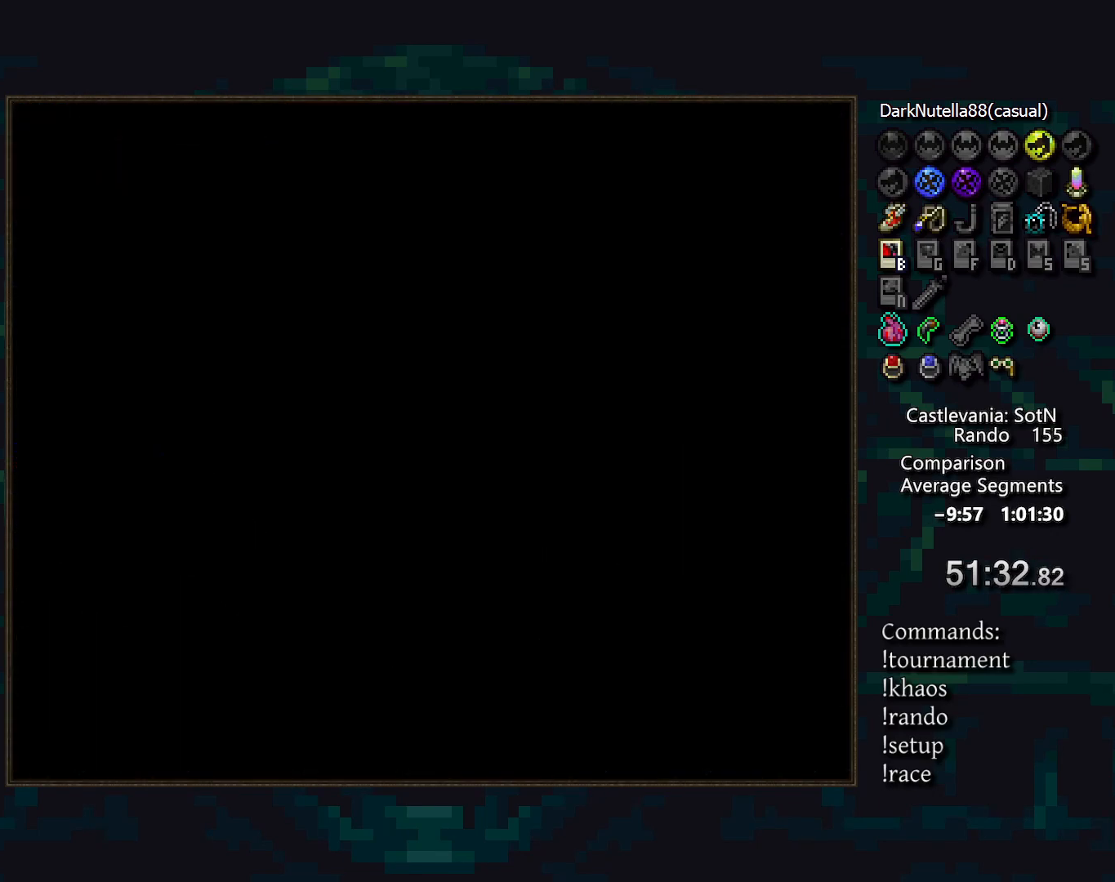
{"buttons": [], "events": [[17, "TRIANGLE", "up"], [33, "CIRCLE", "up"], [100, "TRIANGLE", "down"], [167, "TRIANGLE", "up"], [250, "CIRCLE", "down"], [267, "TRIANGLE", "down"], [317, "TRIANGLE", "up"], [333, "CIRCLE", "up"], [400, "CIRCLE", "down"], [417, "TRIANGLE", "down"], [483, "TRIANGLE", "up"], [500, "CIRCLE", "up"]]}
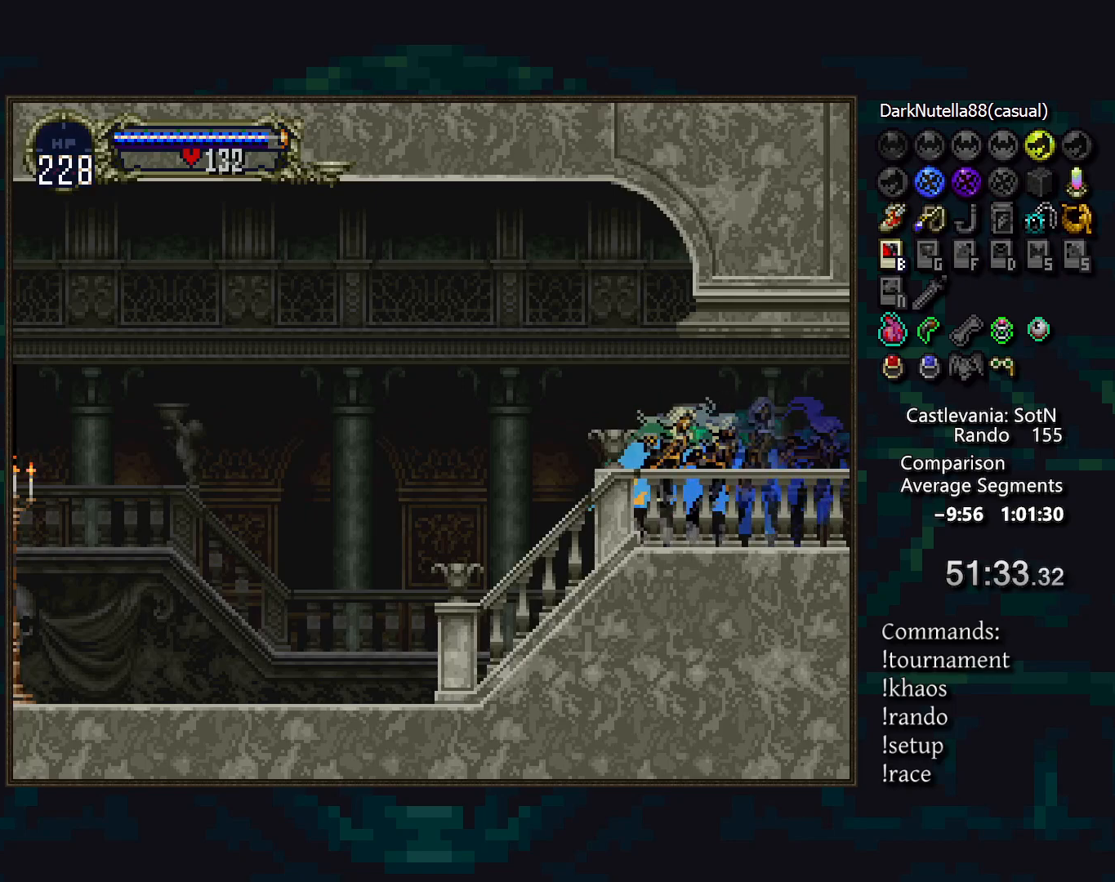
{"buttons": [], "events": [[50, "CIRCLE", "down"], [67, "TRIANGLE", "down"], [133, "TRIANGLE", "up"], [150, "CIRCLE", "up"], [200, "CIRCLE", "down"], [233, "TRIANGLE", "down"], [283, "TRIANGLE", "up"], [300, "CIRCLE", "up"], [367, "CIRCLE", "down"], [383, "TRIANGLE", "down"], [433, "TRIANGLE", "up"], [450, "CIRCLE", "up"]]}
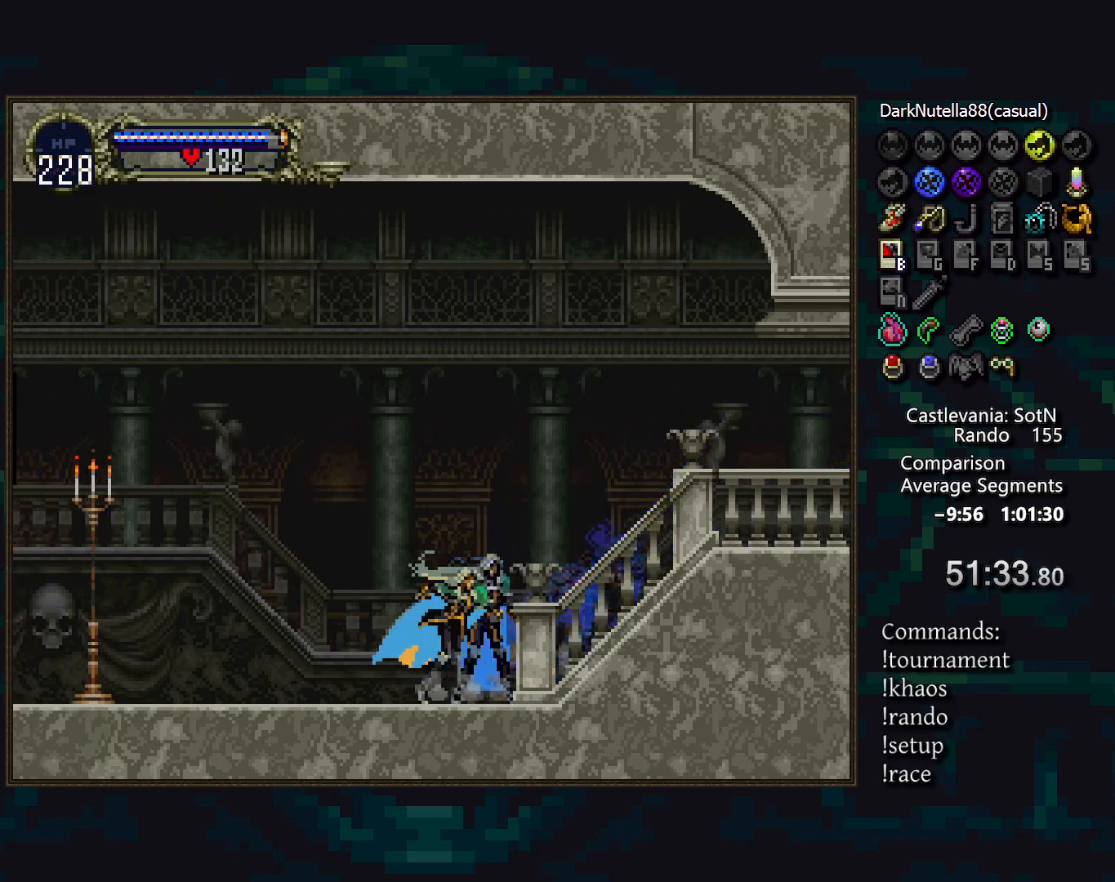
{"buttons": ["CIRCLE", "TRIANGLE"], "events": [[17, "CIRCLE", "down"], [33, "TRIANGLE", "down"], [100, "TRIANGLE", "up"], [117, "CIRCLE", "up"], [150, "CIRCLE", "down"], [200, "TRIANGLE", "down"], [267, "TRIANGLE", "up"], [283, "CIRCLE", "up"], [317, "CIRCLE", "down"], [350, "TRIANGLE", "down"], [400, "TRIANGLE", "up"], [417, "CIRCLE", "up"], [483, "CIRCLE", "down"], [500, "TRIANGLE", "down"]]}